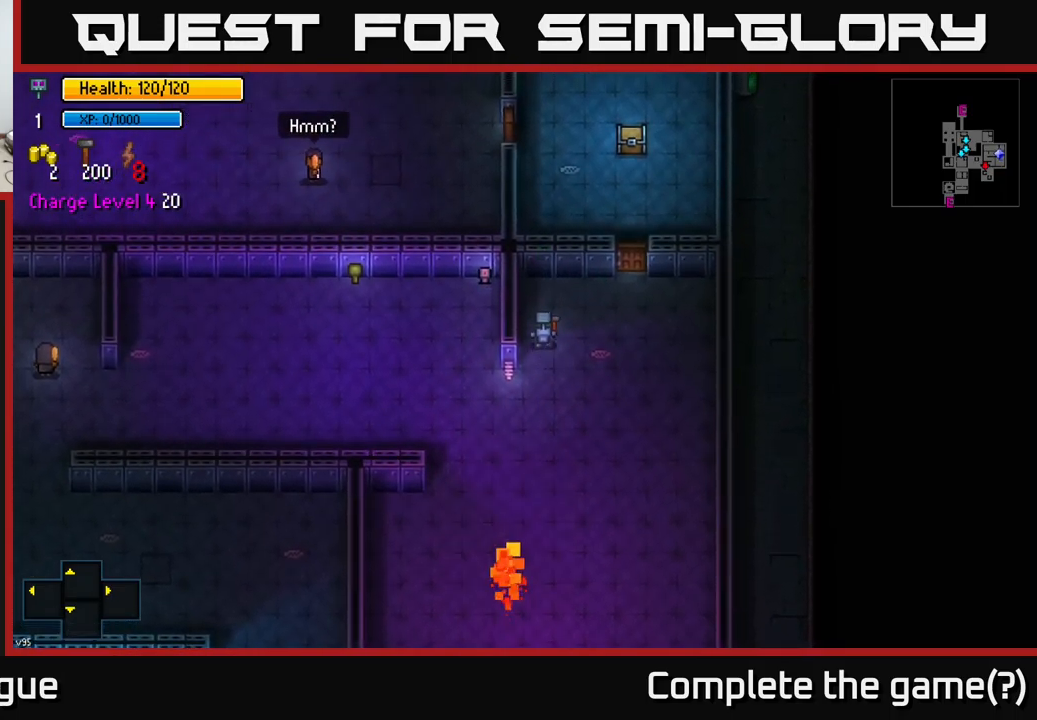
Gameplay with a controller (Xbox layout); each line is a JSON object with the inputs held at the frame after it. "events" lists button and stick changes between this image and that frame as [ms after this image, input, new state], when the widget could be followed in between.
{"buttons": [], "left_stick": "right", "right_stick": "center", "events": [[83, "left_stick", "center"], [200, "left_stick", "right"]]}
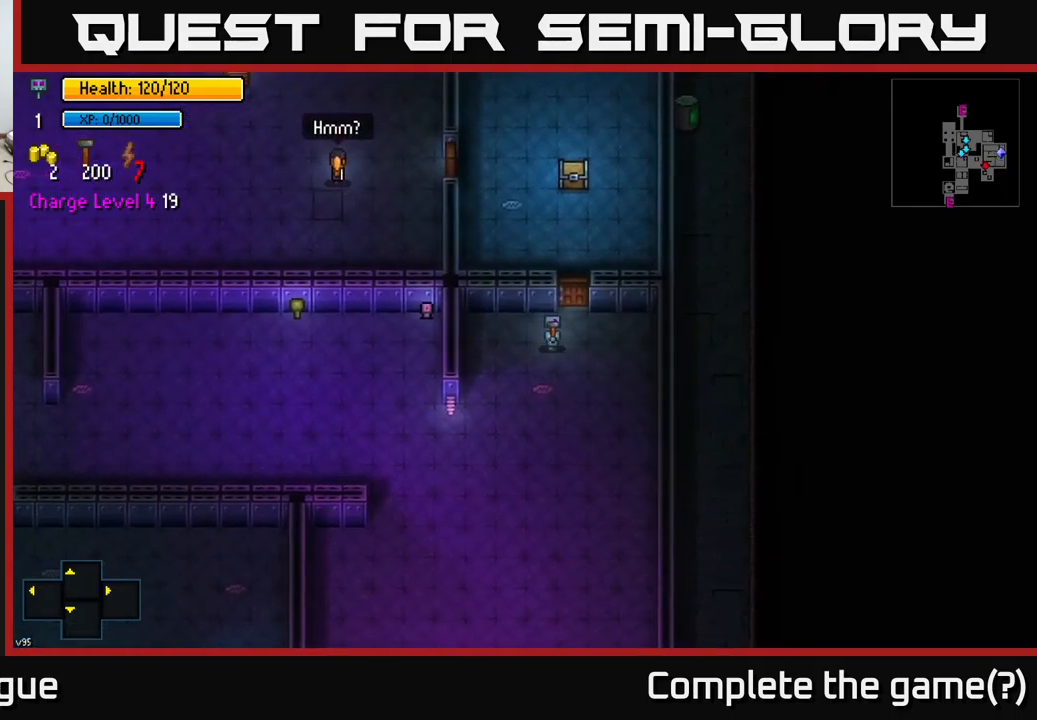
{"buttons": [], "left_stick": "left", "right_stick": "right", "events": [[17, "left_stick", "up"], [100, "left_stick", "left"], [400, "right_stick", "right"]]}
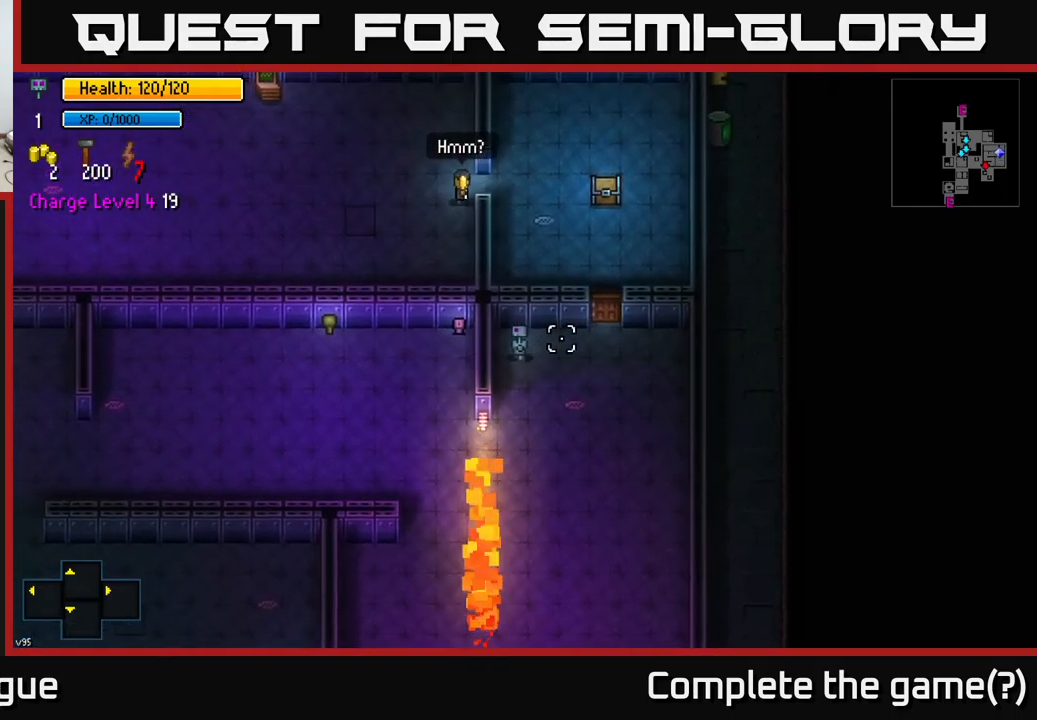
{"buttons": [], "left_stick": "center", "right_stick": "right", "events": [[100, "left_stick", "up"], [250, "left_stick", "center"]]}
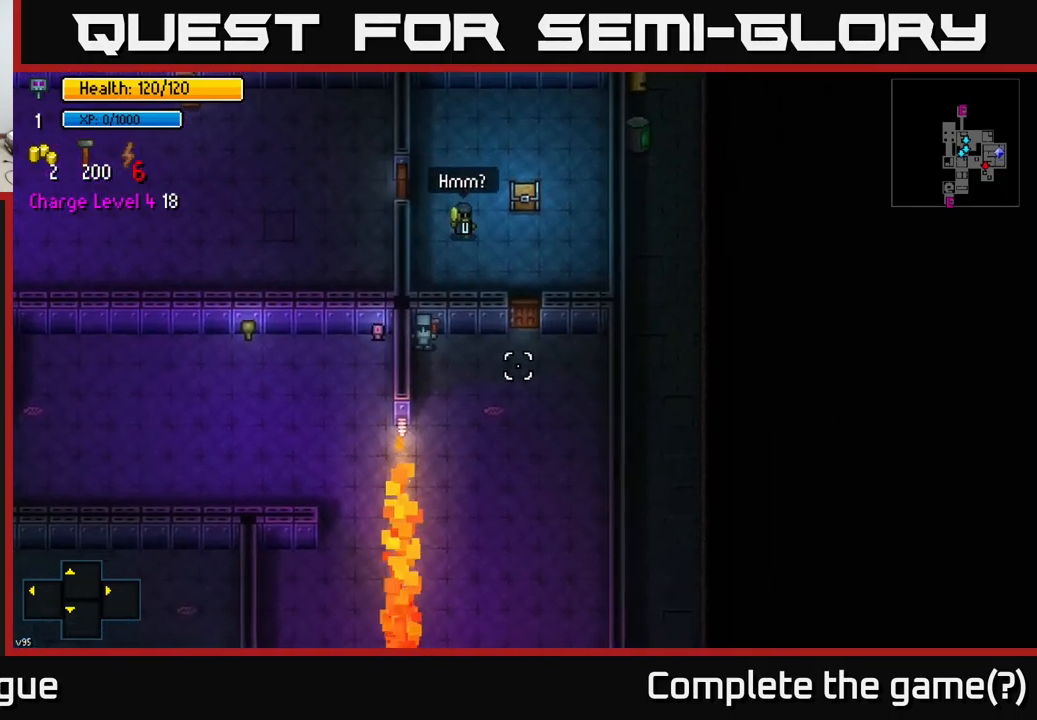
{"buttons": [], "left_stick": "center", "right_stick": "right", "events": []}
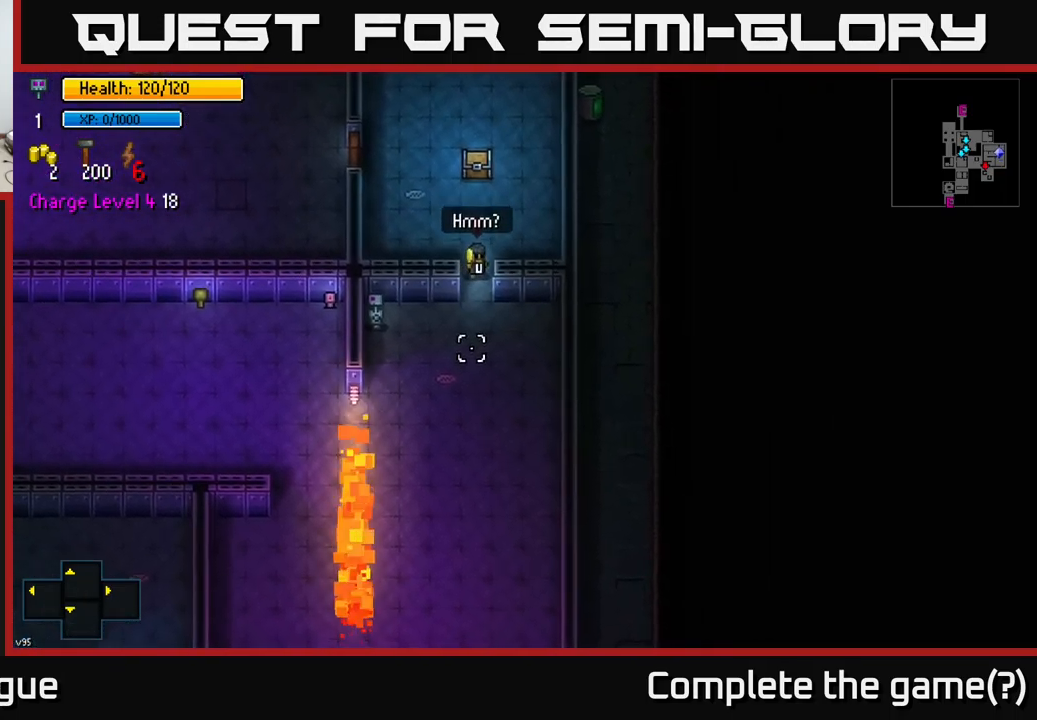
{"buttons": [], "left_stick": "center", "right_stick": "right", "events": [[67, "left_stick", "up"], [267, "left_stick", "center"]]}
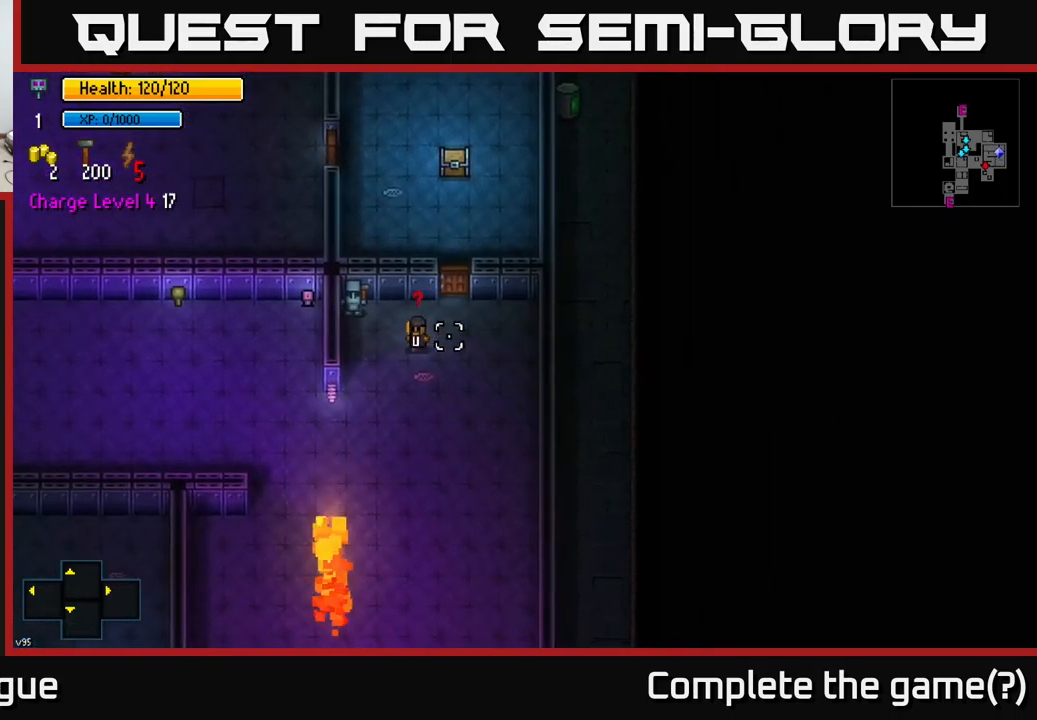
{"buttons": [], "left_stick": "right", "right_stick": "down", "events": [[133, "left_stick", "right"], [167, "right_stick", "down-right"], [267, "R2", "down"], [267, "right_stick", "down"], [317, "R2", "up"]]}
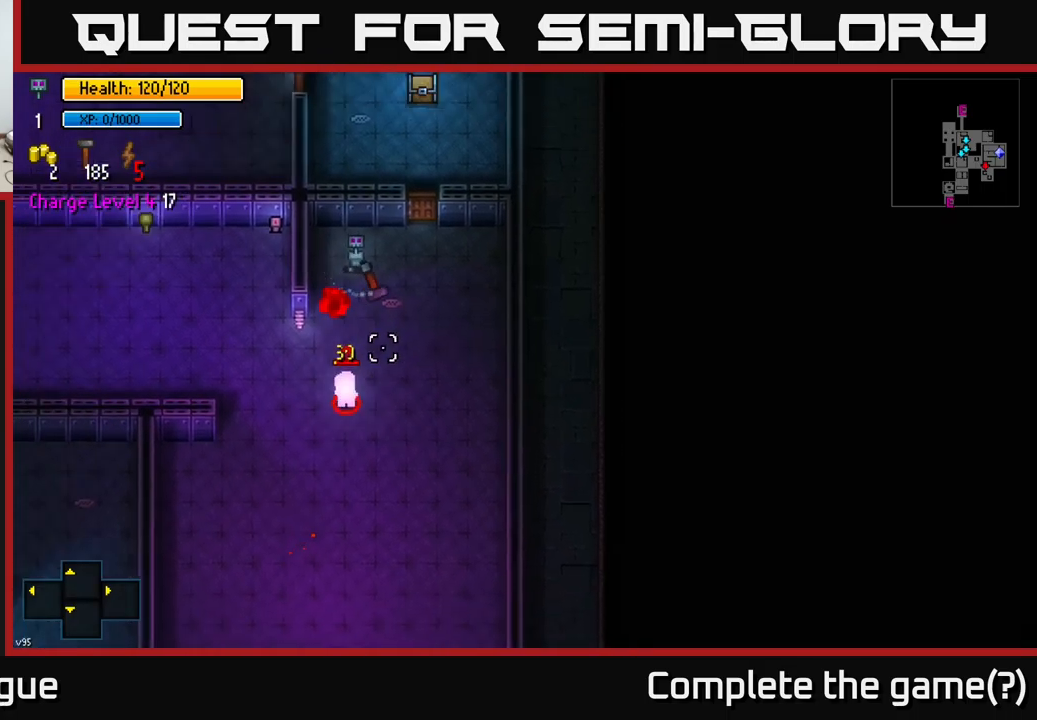
{"buttons": [], "left_stick": "up-right", "right_stick": "center", "events": [[34, "left_stick", "up-right"], [184, "left_stick", "up"], [217, "right_stick", "center"], [384, "left_stick", "up-right"]]}
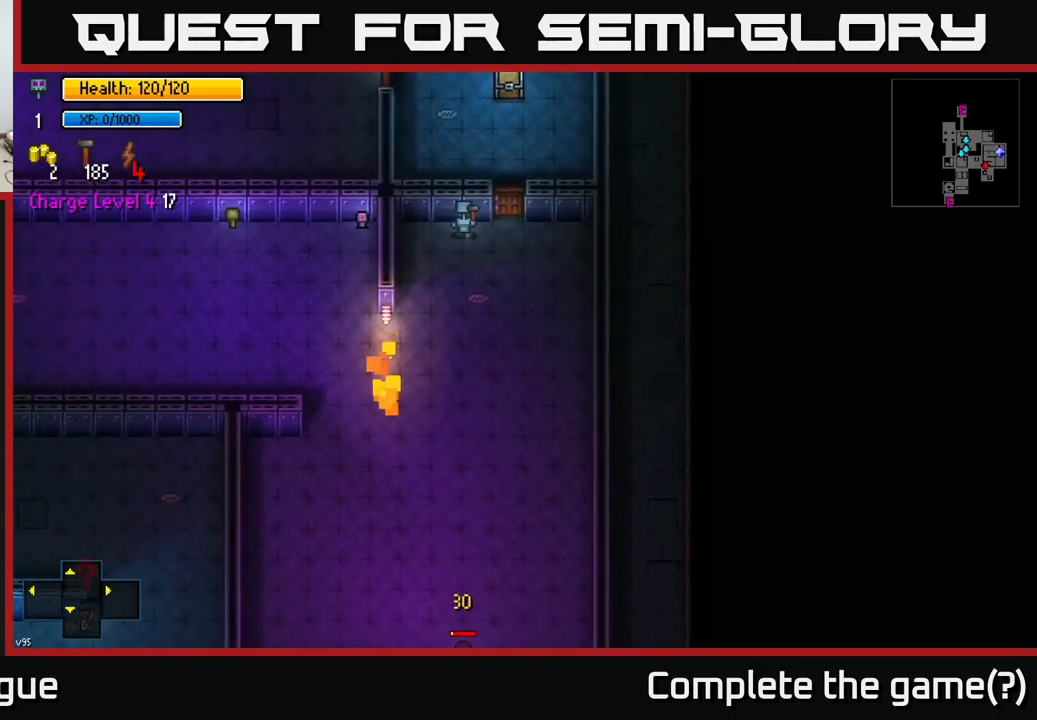
{"buttons": ["A"], "left_stick": "up", "right_stick": "center", "events": [[84, "A", "down"], [184, "A", "up"], [334, "left_stick", "up"], [417, "A", "down"]]}
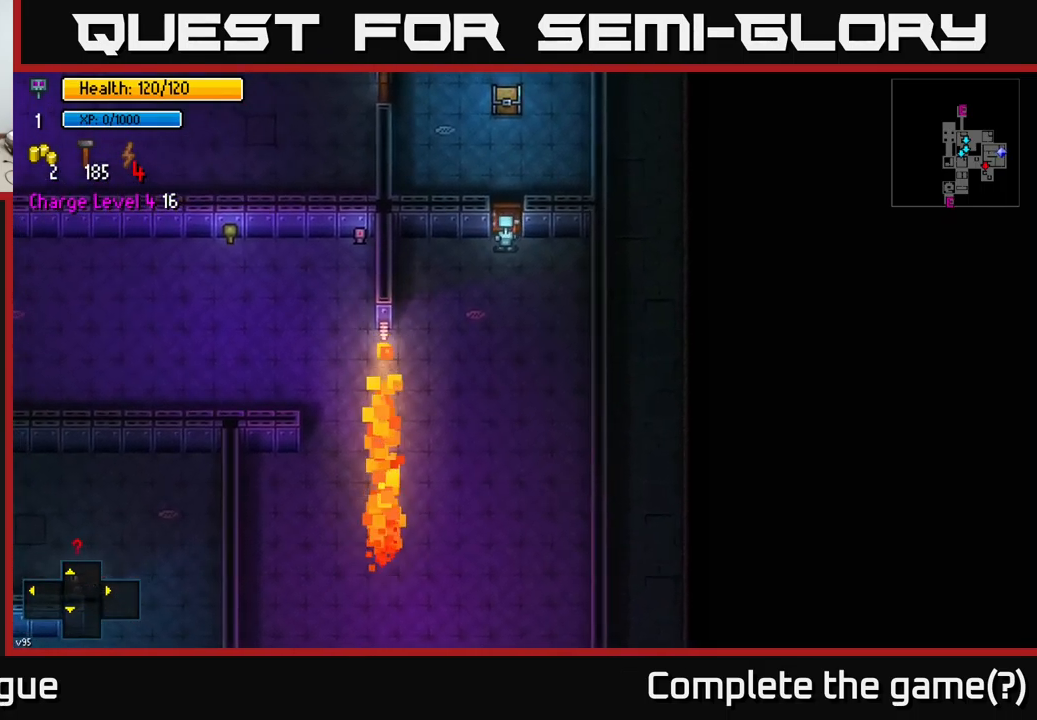
{"buttons": [], "left_stick": "up", "right_stick": "center", "events": [[50, "A", "up"], [334, "A", "down"], [434, "A", "up"]]}
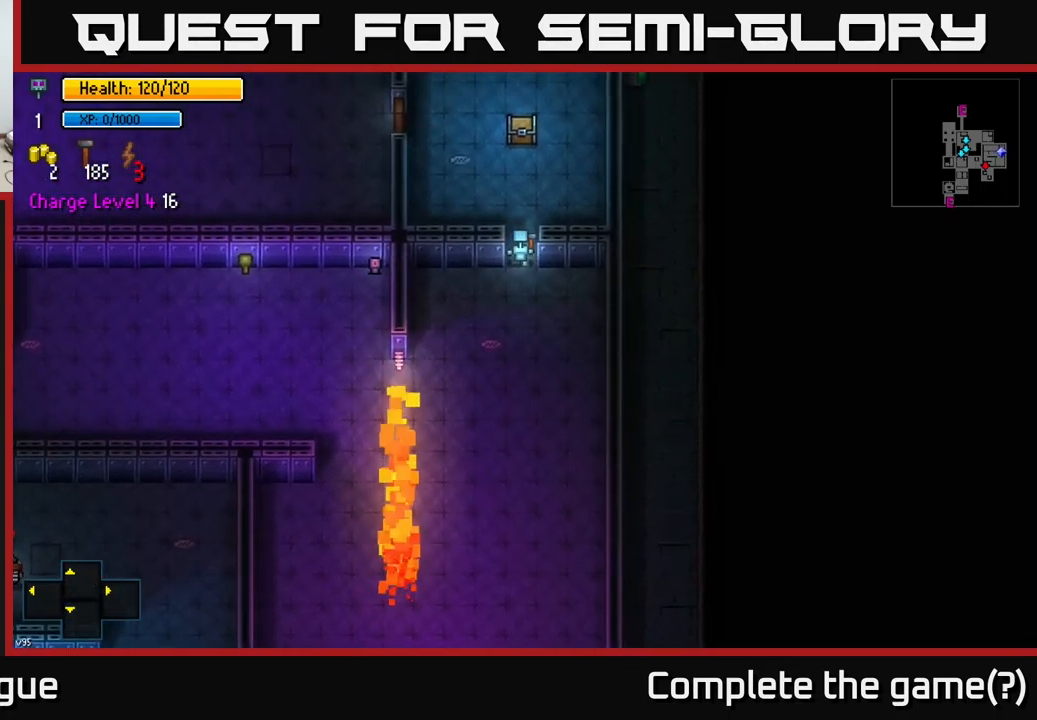
{"buttons": [], "left_stick": "up", "right_stick": "center", "events": [[217, "A", "down"], [300, "A", "up"]]}
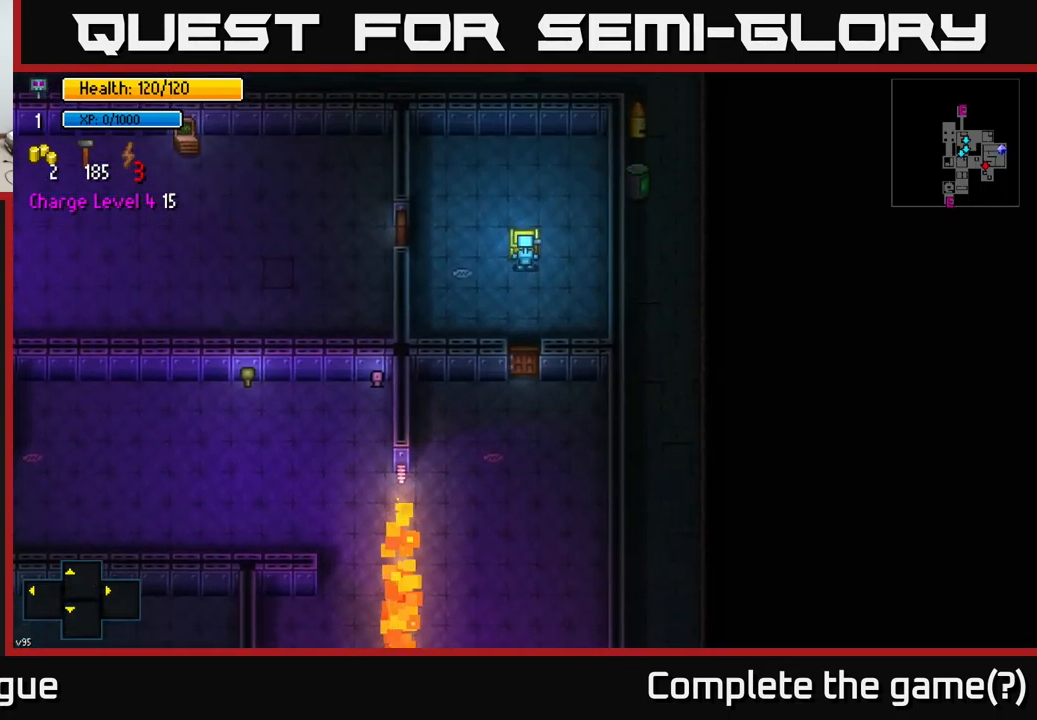
{"buttons": [], "left_stick": "left", "right_stick": "center", "events": [[34, "A", "down"], [34, "left_stick", "center"], [84, "A", "up"], [384, "A", "down"], [467, "A", "up"], [484, "left_stick", "left"]]}
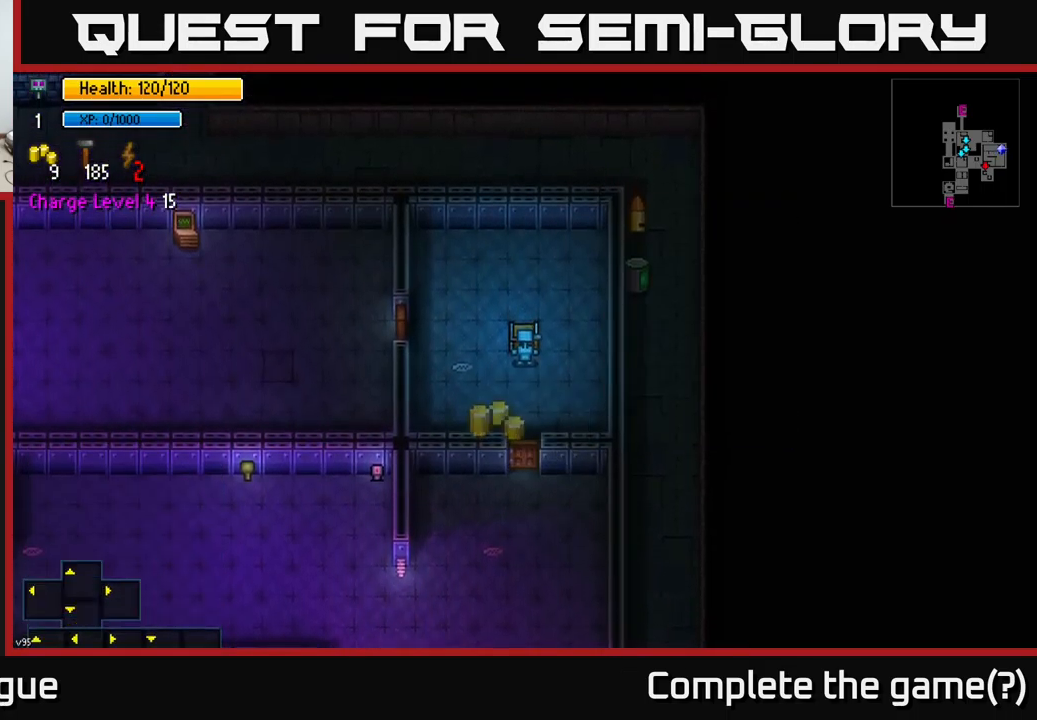
{"buttons": [], "left_stick": "left", "right_stick": "center", "events": [[250, "left_stick", "up-left"], [434, "left_stick", "left"]]}
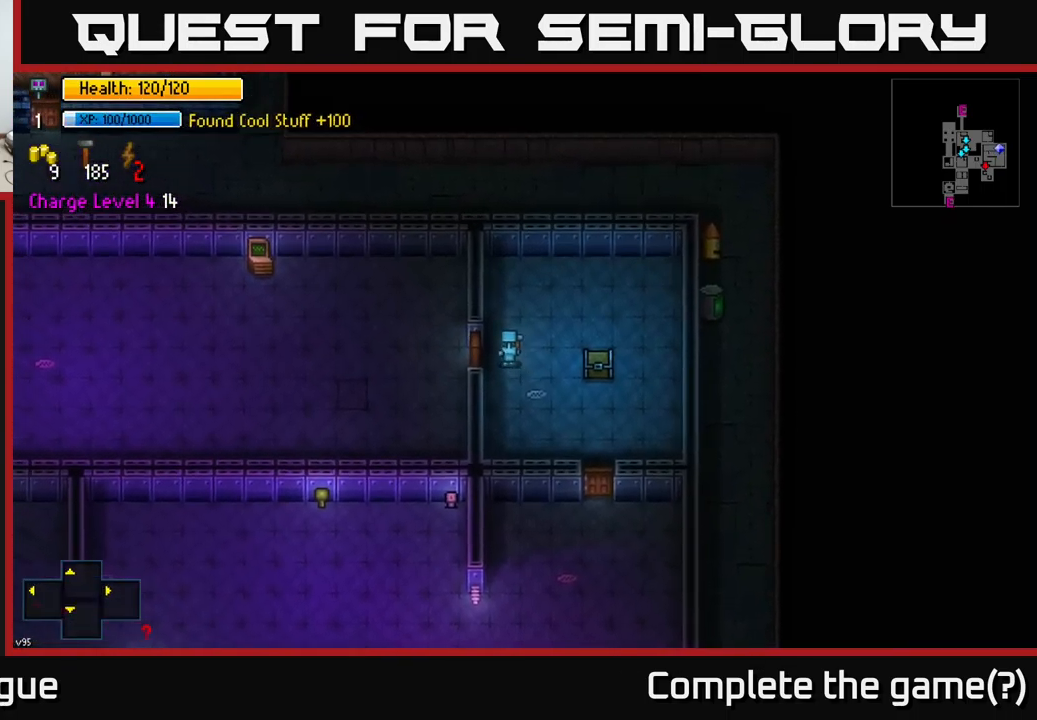
{"buttons": [], "left_stick": "left", "right_stick": "center", "events": [[100, "A", "down"], [100, "left_stick", "center"], [200, "A", "up"], [250, "left_stick", "left"]]}
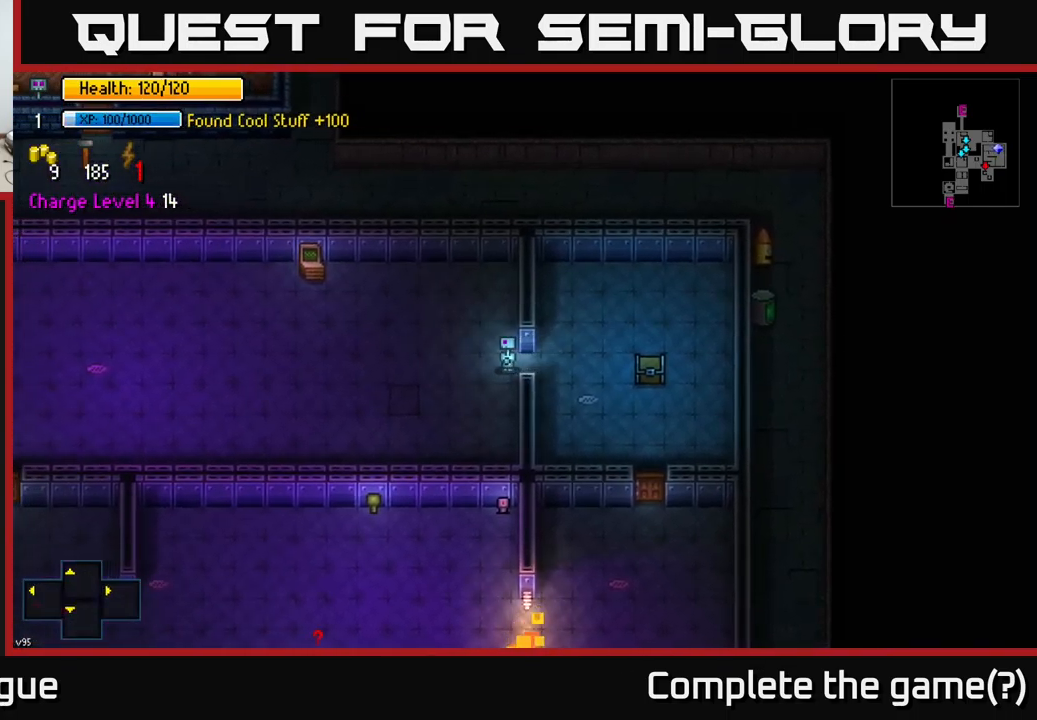
{"buttons": [], "left_stick": "left", "right_stick": "center", "events": [[50, "A", "down"], [84, "left_stick", "up-left"], [134, "A", "up"], [367, "left_stick", "left"]]}
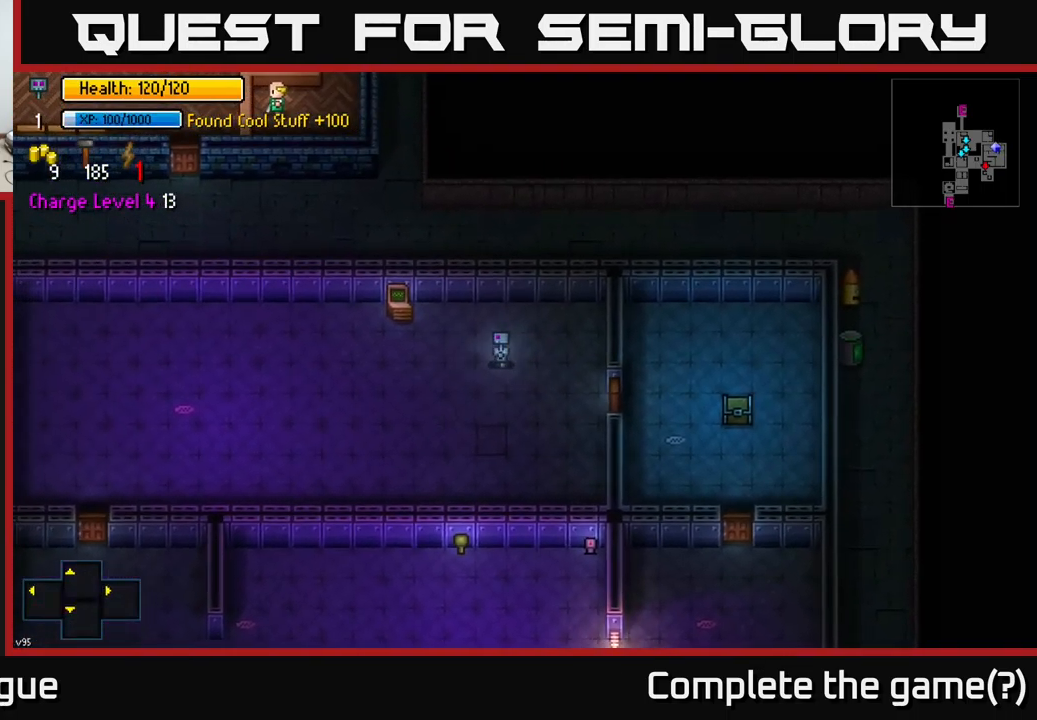
{"buttons": [], "left_stick": "center", "right_stick": "center", "events": [[300, "left_stick", "center"], [417, "A", "down"], [484, "A", "up"]]}
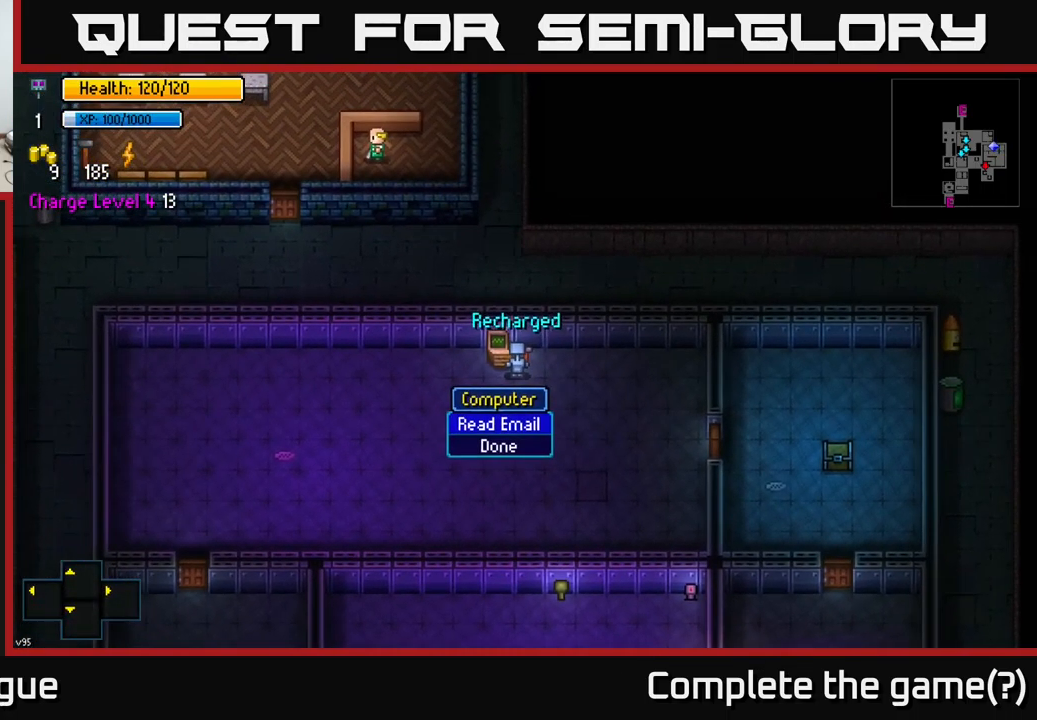
{"buttons": [], "left_stick": "center", "right_stick": "center", "events": [[417, "A", "down"], [484, "A", "up"]]}
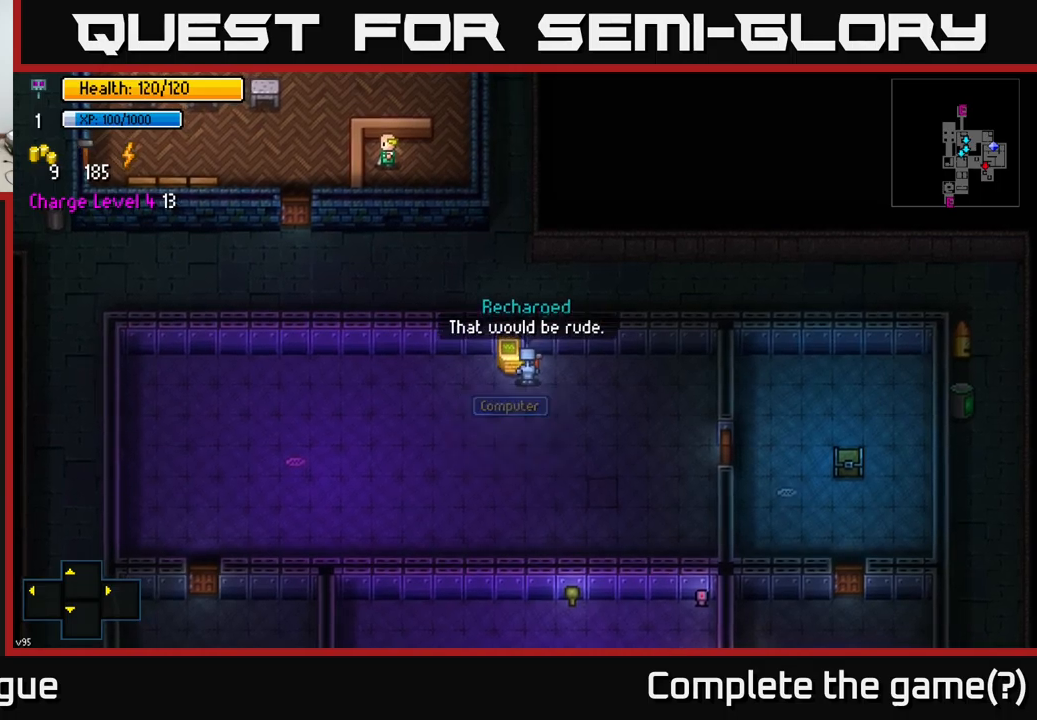
{"buttons": [], "left_stick": "down", "right_stick": "center", "events": [[350, "B", "down"], [433, "B", "up"], [450, "left_stick", "down"]]}
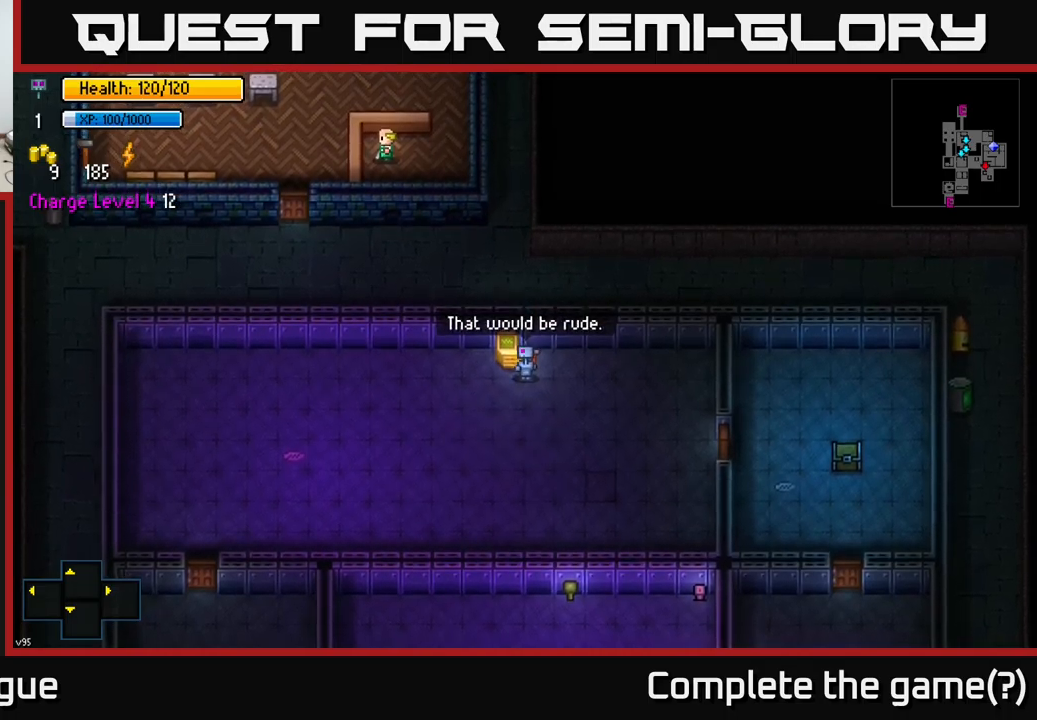
{"buttons": [], "left_stick": "center", "right_stick": "center", "events": [[200, "left_stick", "up-left"], [283, "left_stick", "center"]]}
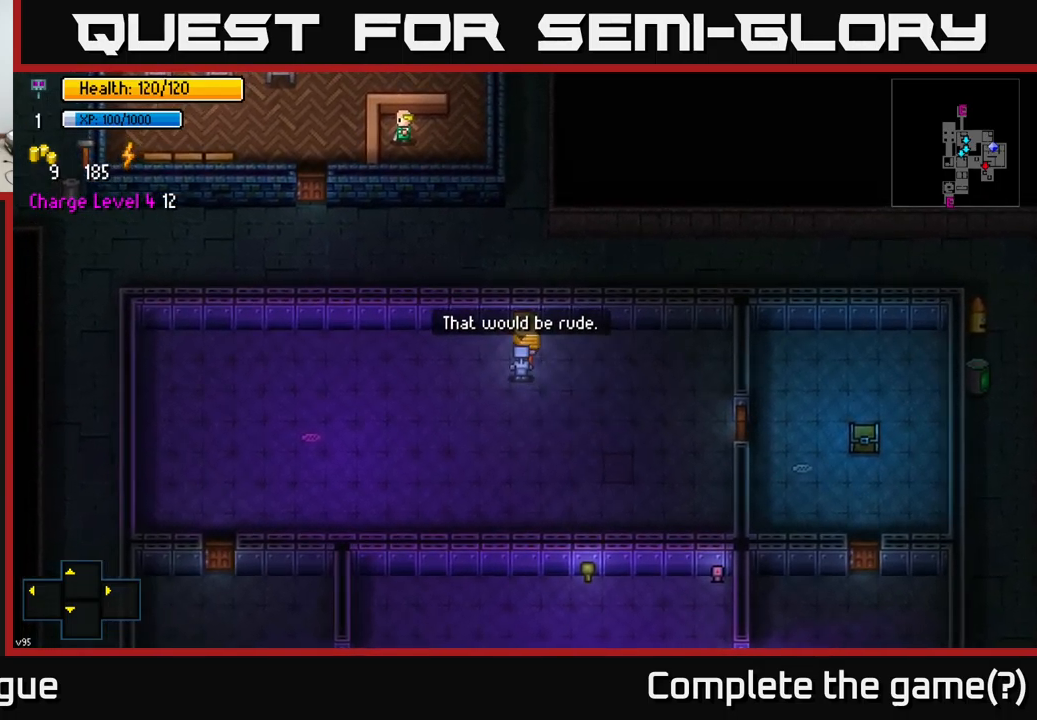
{"buttons": [], "left_stick": "down", "right_stick": "center", "events": [[233, "L2", "down"], [333, "L2", "up"], [467, "left_stick", "down"]]}
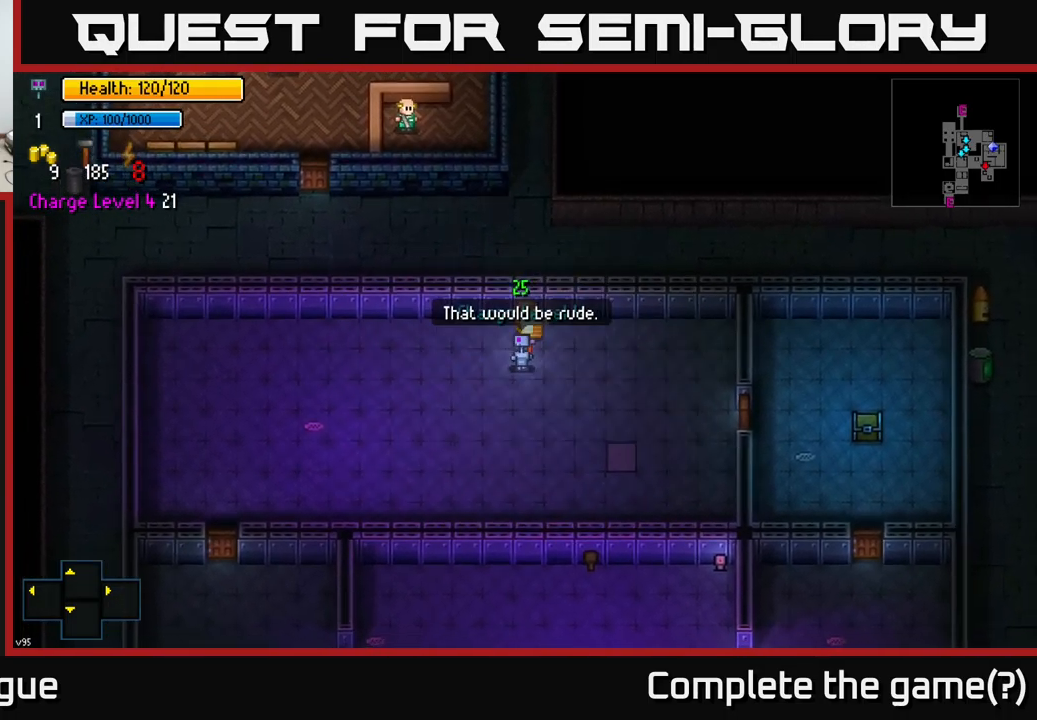
{"buttons": [], "left_stick": "down-left", "right_stick": "center", "events": [[17, "left_stick", "down-left"], [67, "right_stick", "down"], [200, "right_stick", "down-left"], [367, "right_stick", "center"]]}
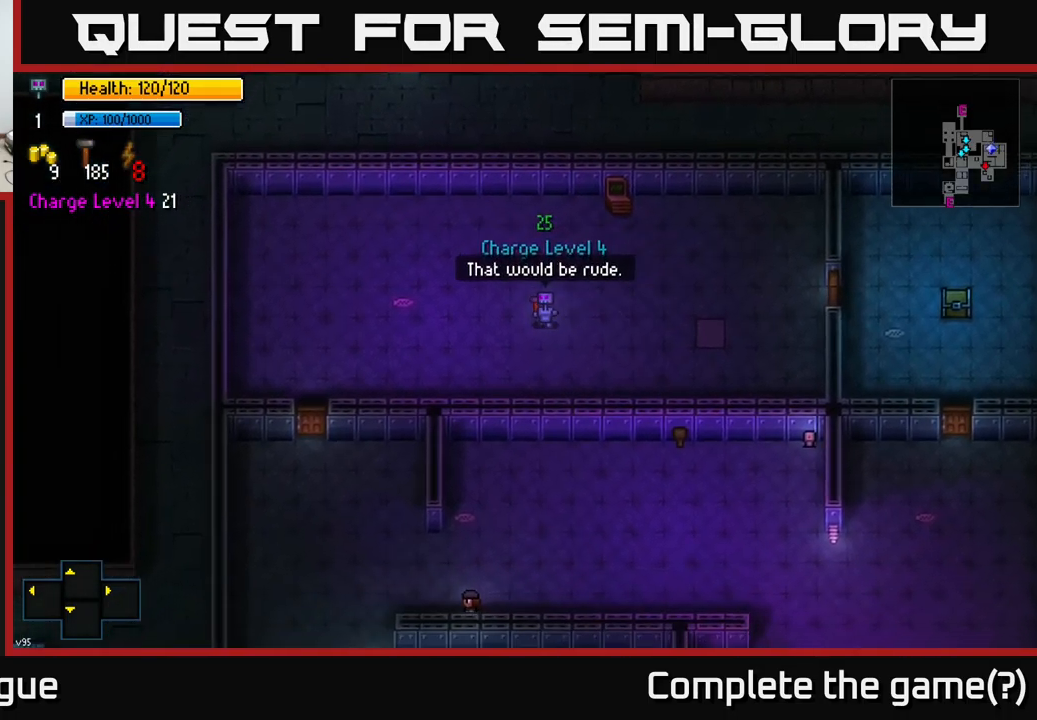
{"buttons": [], "left_stick": "center", "right_stick": "center", "events": [[250, "left_stick", "left"], [350, "left_stick", "center"]]}
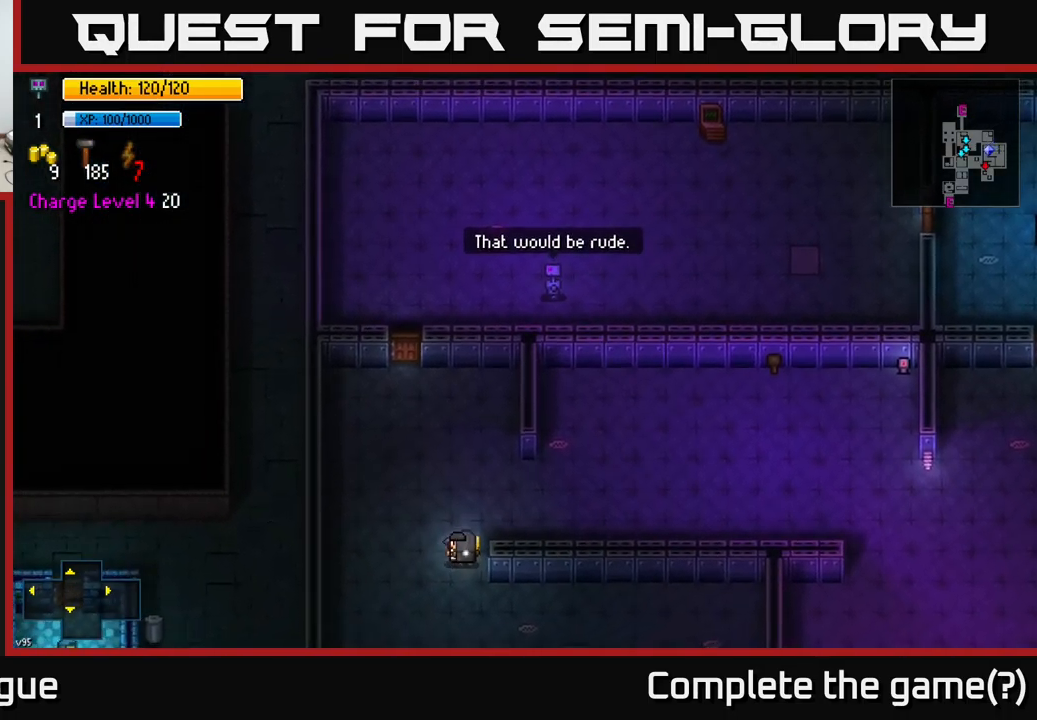
{"buttons": [], "left_stick": "center", "right_stick": "center", "events": [[150, "right_stick", "left"], [250, "left_stick", "down-left"], [250, "right_stick", "down-left"], [383, "right_stick", "center"], [467, "left_stick", "center"]]}
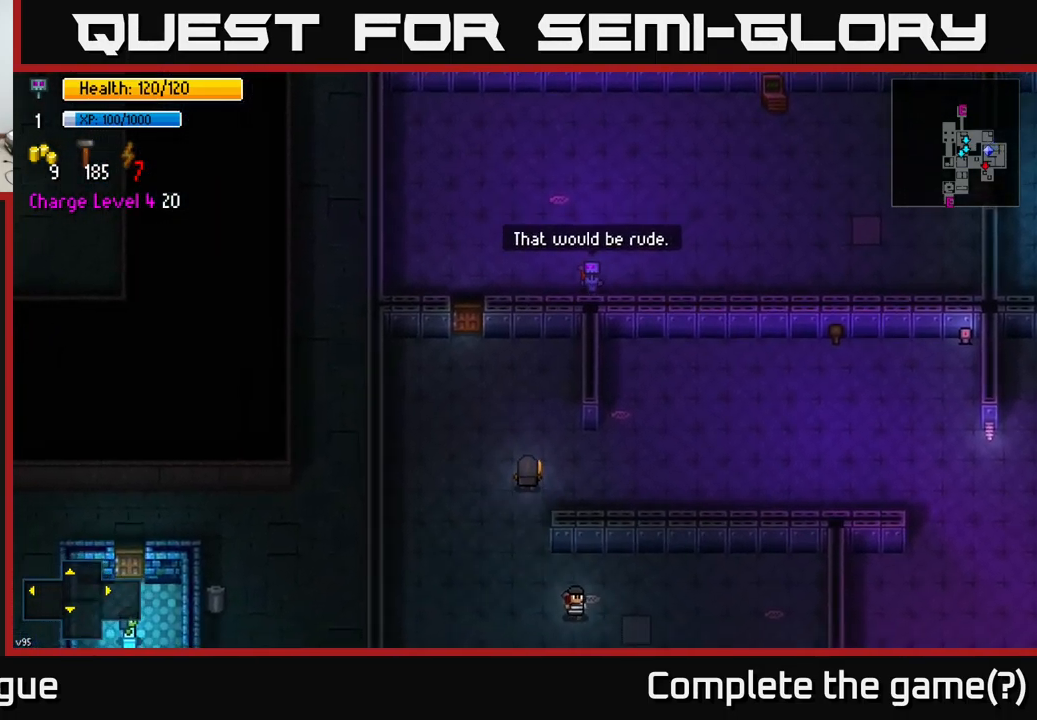
{"buttons": [], "left_stick": "left", "right_stick": "center", "events": [[483, "left_stick", "left"]]}
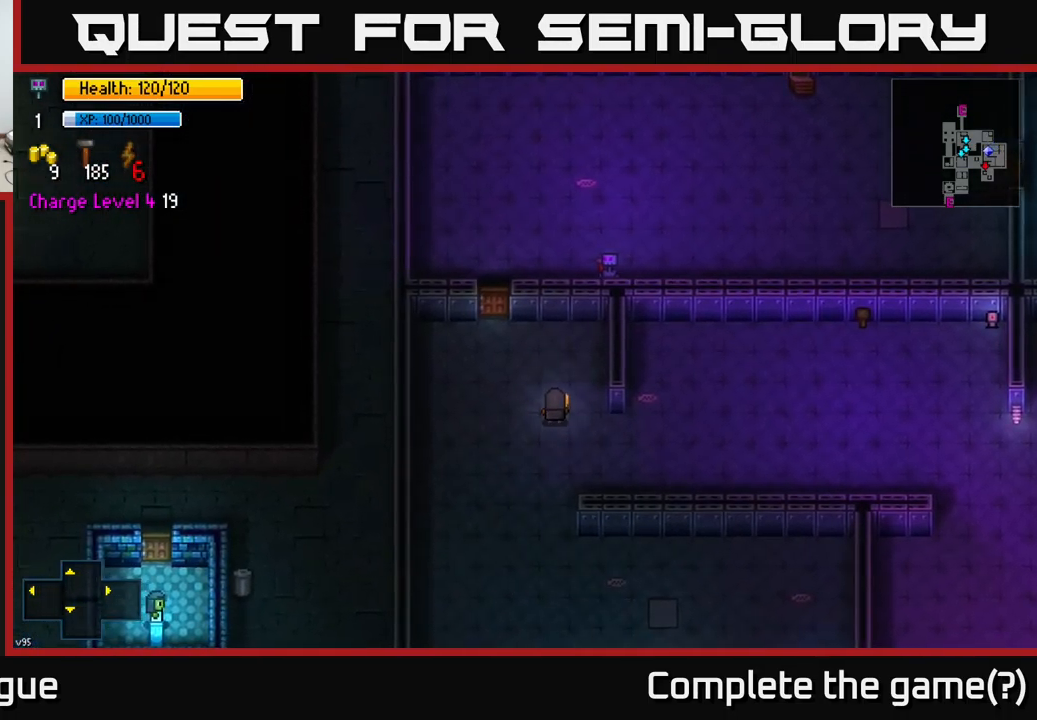
{"buttons": [], "left_stick": "left", "right_stick": "center", "events": [[183, "left_stick", "center"], [483, "left_stick", "left"]]}
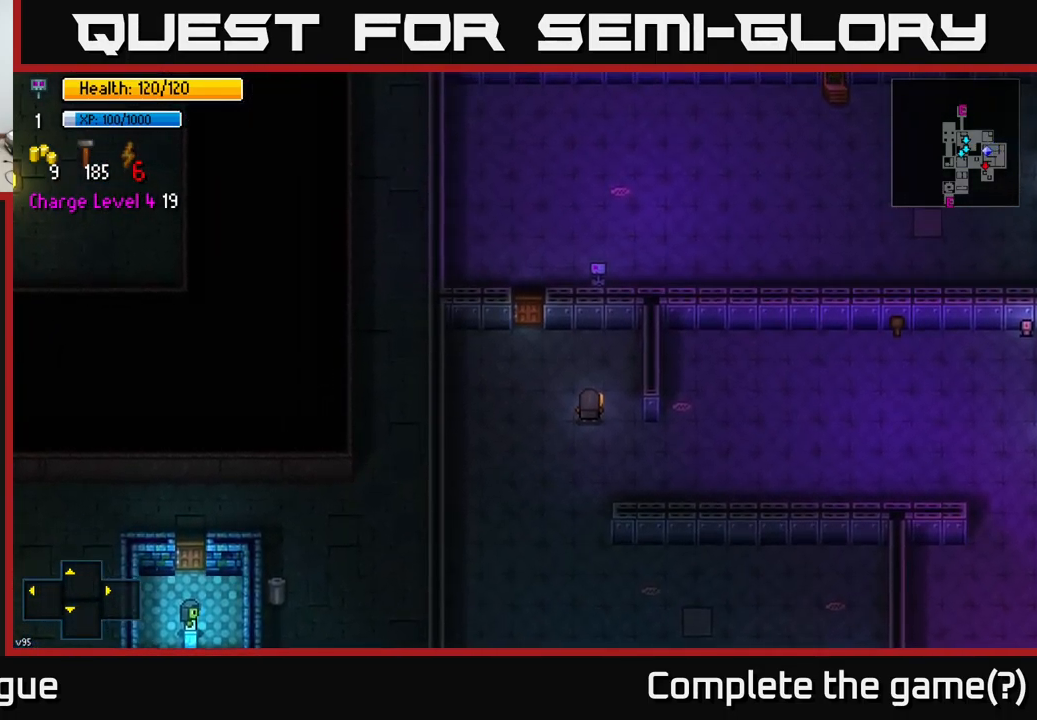
{"buttons": [], "left_stick": "center", "right_stick": "center", "events": [[300, "left_stick", "center"]]}
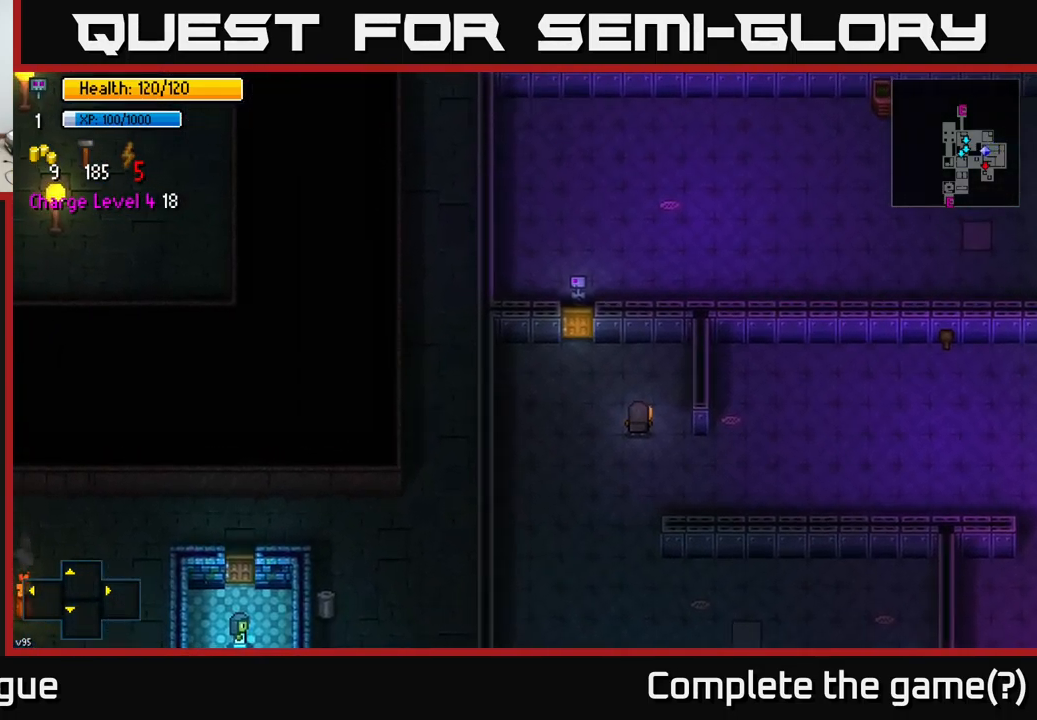
{"buttons": [], "left_stick": "center", "right_stick": "center", "events": [[117, "left_stick", "down"], [217, "left_stick", "center"]]}
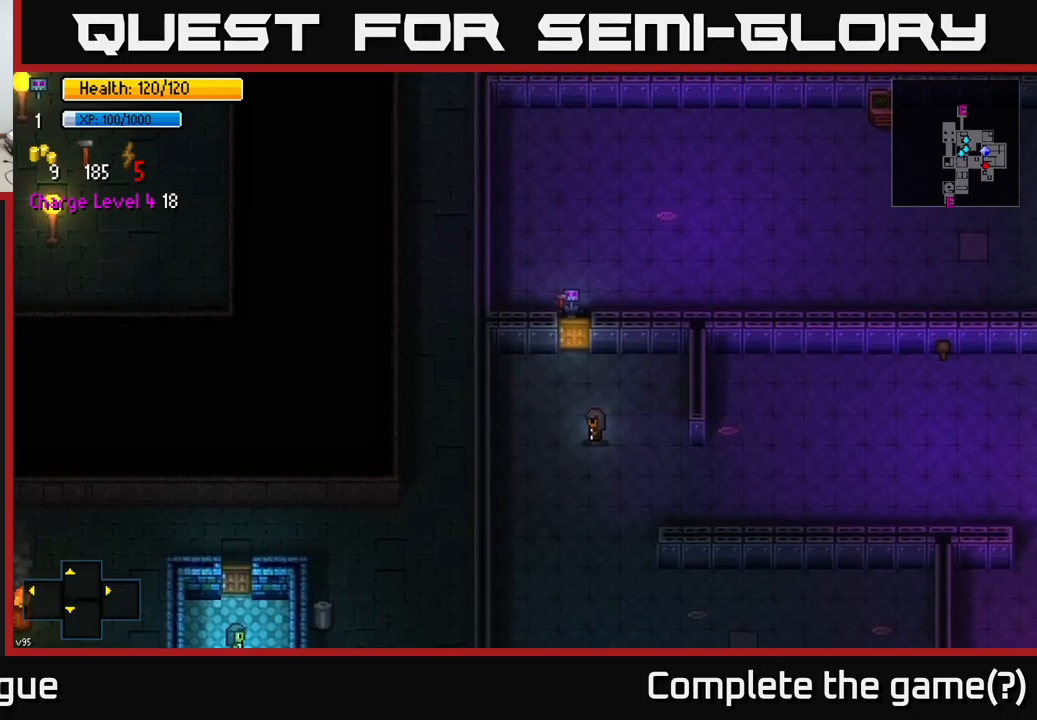
{"buttons": [], "left_stick": "down", "right_stick": "down-left", "events": [[200, "A", "down"], [233, "left_stick", "down"], [267, "A", "up"], [483, "right_stick", "down-left"]]}
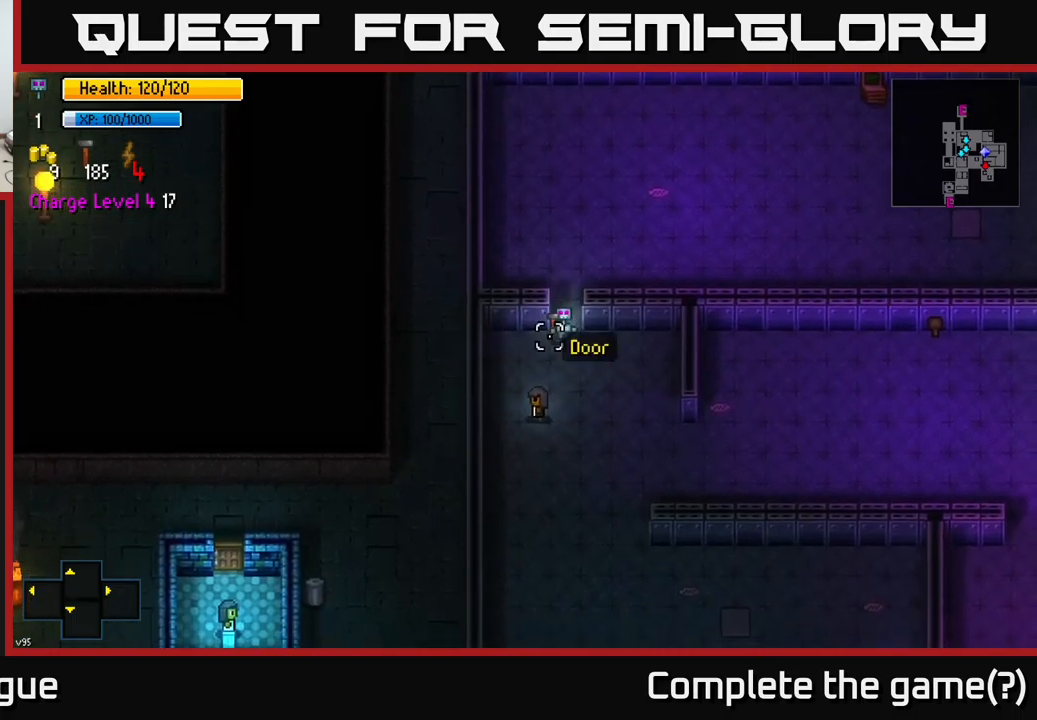
{"buttons": [], "left_stick": "up-right", "right_stick": "down-left", "events": [[200, "R2", "down"], [283, "left_stick", "right"], [300, "R2", "up"], [450, "left_stick", "up-right"]]}
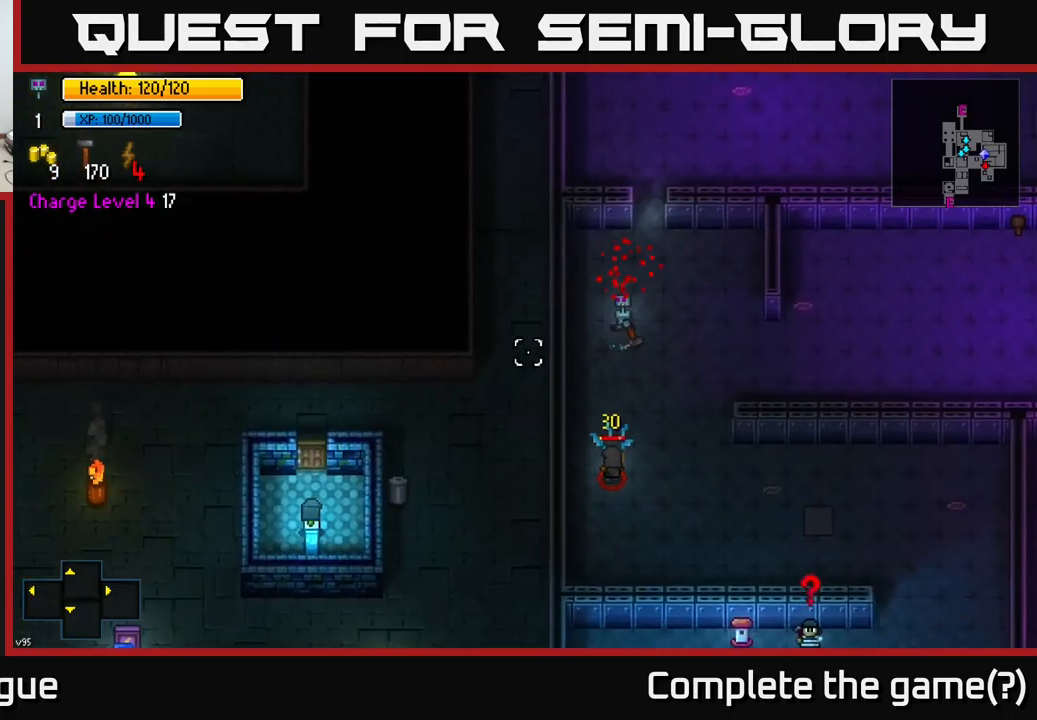
{"buttons": [], "left_stick": "center", "right_stick": "down", "events": [[150, "left_stick", "up"], [317, "left_stick", "right"], [333, "right_stick", "down"], [467, "left_stick", "center"]]}
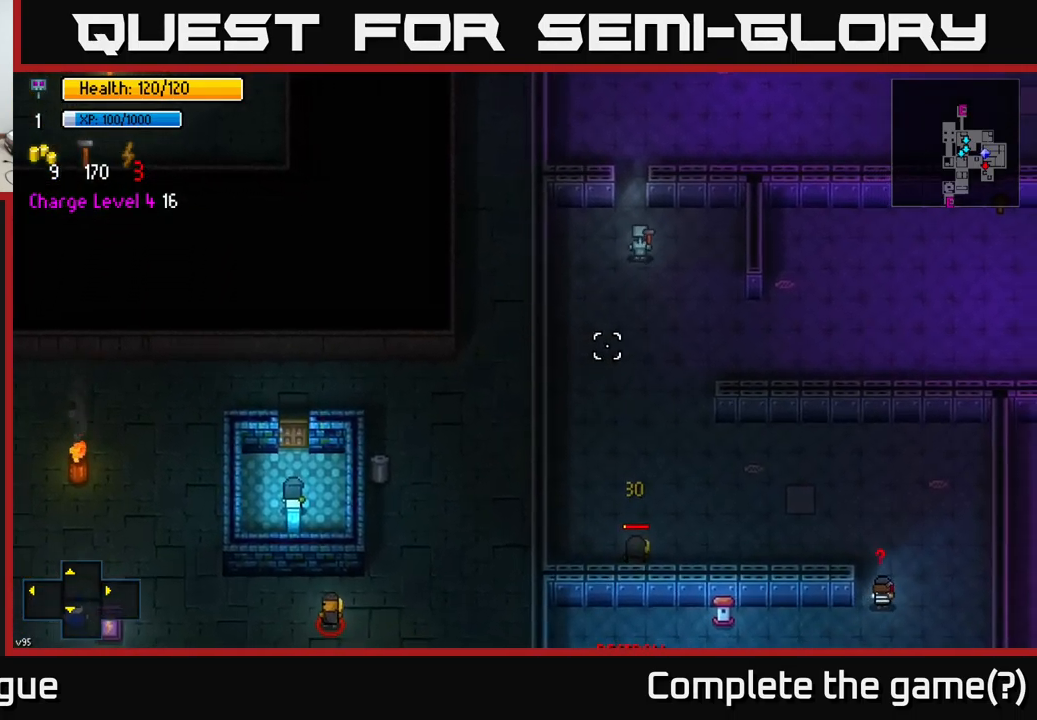
{"buttons": [], "left_stick": "down", "right_stick": "down", "events": [[233, "left_stick", "down"]]}